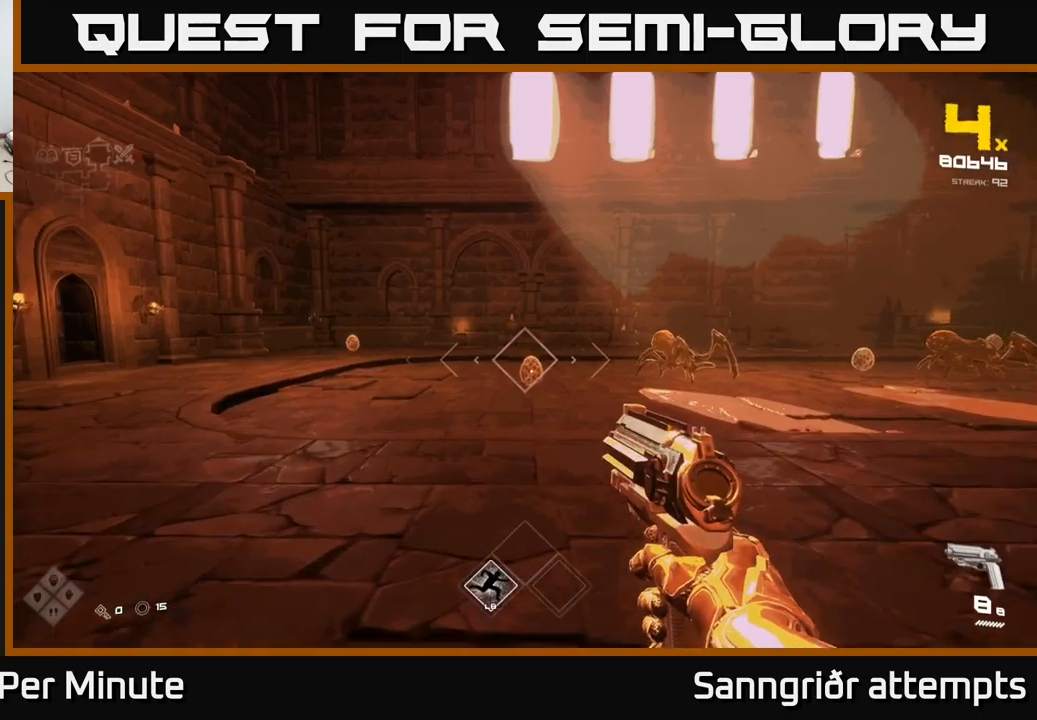
Gameplay with a controller (Xbox layout); each line is a JSON object with the inputs held at the frame after it. "events" lists button and stick changes between this image and that frame as [ms after this image, input, new state], when the widget could be followed in between.
{"buttons": ["R2"], "left_stick": "center", "right_stick": "center", "events": [[117, "R2", "down"], [234, "R2", "up"], [384, "left_stick", "center"], [434, "R2", "down"]]}
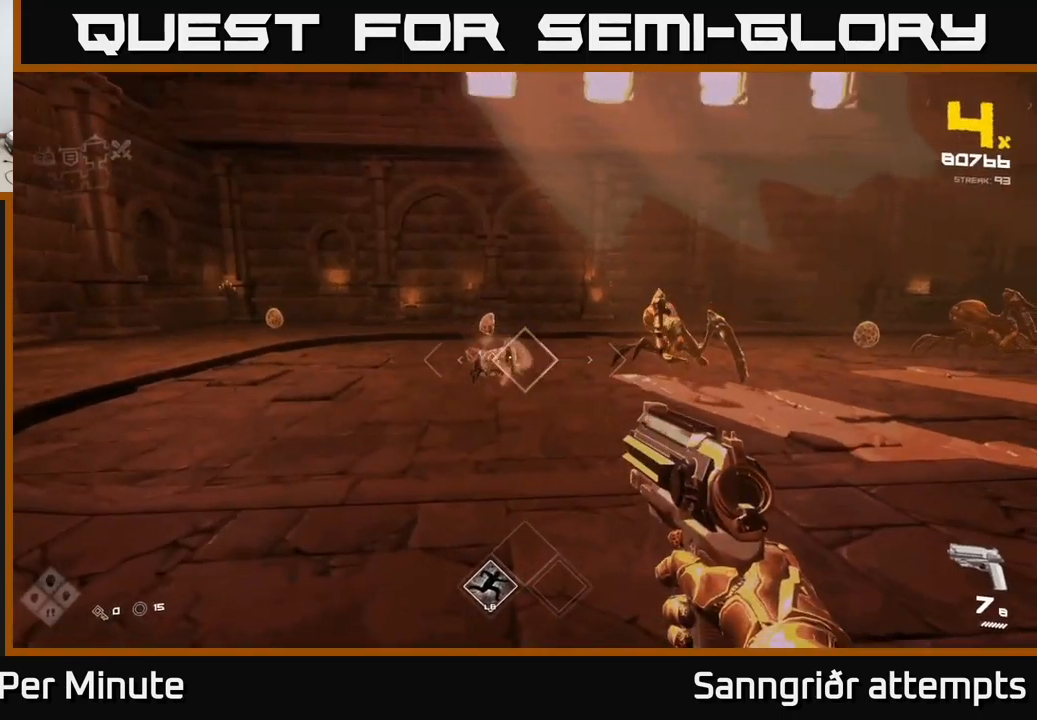
{"buttons": [], "left_stick": "up", "right_stick": "center", "events": [[67, "R2", "up"], [117, "left_stick", "up-left"], [267, "right_stick", "left"], [417, "right_stick", "center"], [467, "left_stick", "up"]]}
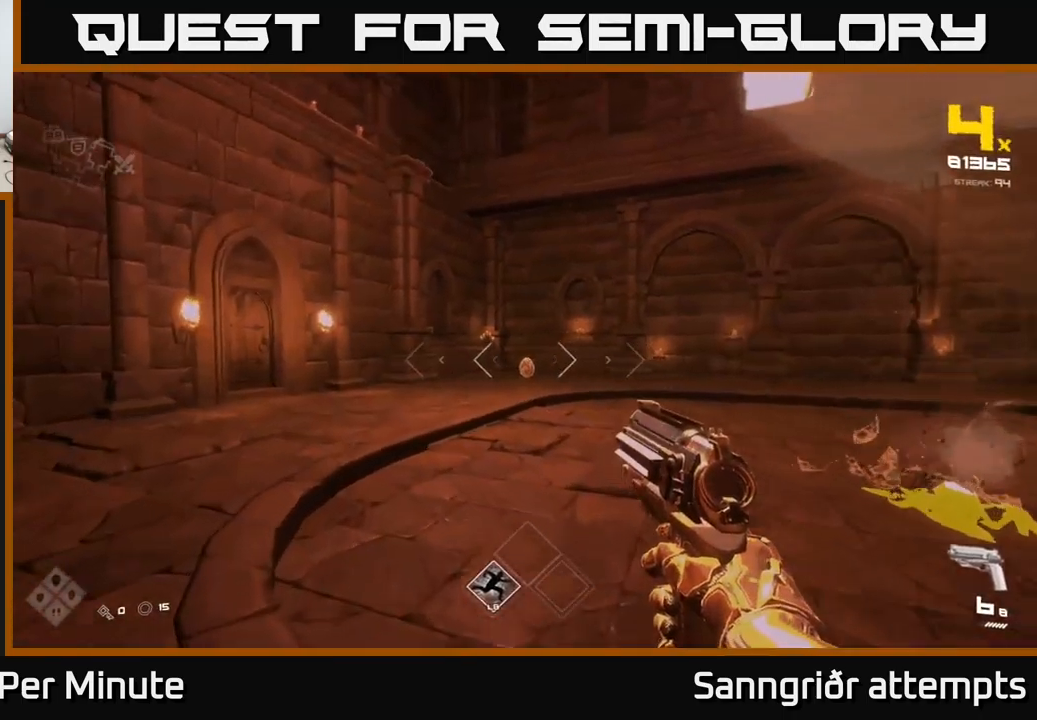
{"buttons": [], "left_stick": "up", "right_stick": "center", "events": [[217, "R2", "down"], [300, "R2", "up"]]}
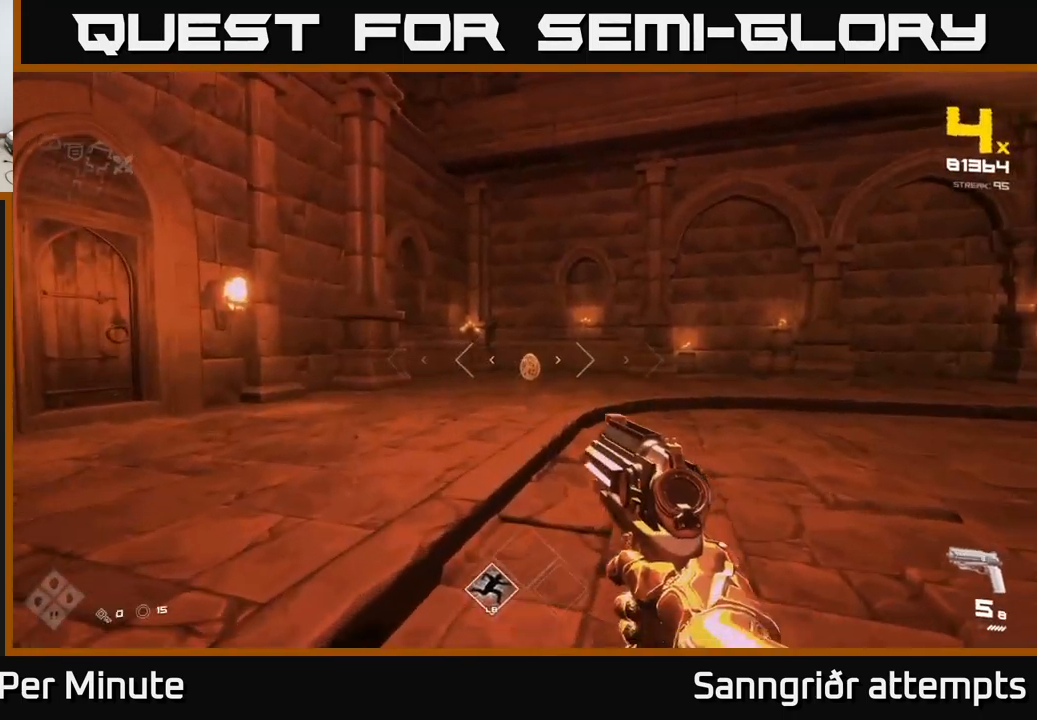
{"buttons": [], "left_stick": "center", "right_stick": "center", "events": [[17, "R2", "down"], [100, "R2", "up"], [200, "left_stick", "center"], [267, "left_stick", "up"], [317, "R2", "down"], [434, "R2", "up"], [484, "left_stick", "center"]]}
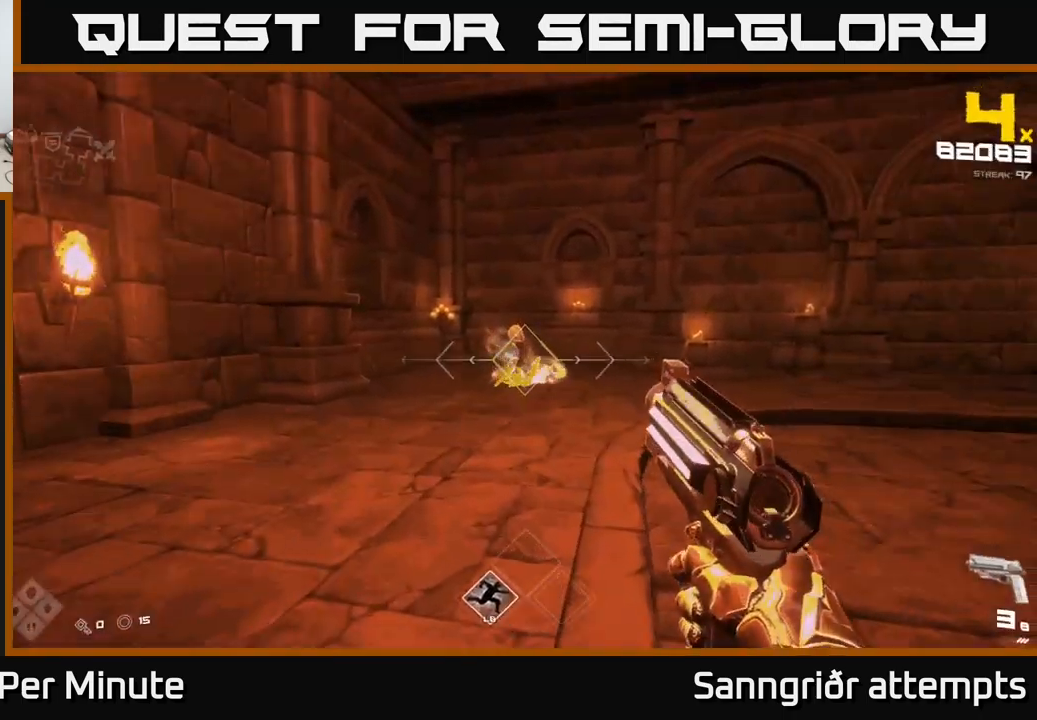
{"buttons": [], "left_stick": "left", "right_stick": "right", "events": [[84, "left_stick", "up-left"], [100, "right_stick", "right"], [217, "R1", "down"], [267, "left_stick", "left"], [367, "R1", "up"]]}
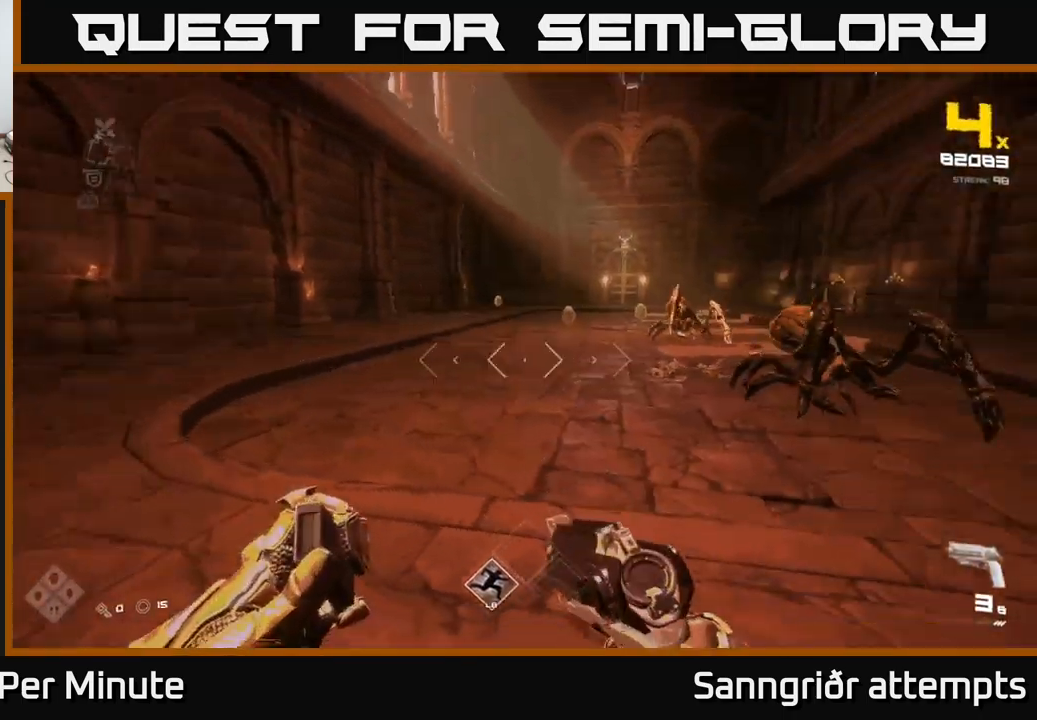
{"buttons": [], "left_stick": "left", "right_stick": "center", "events": [[84, "left_stick", "up-left"], [234, "left_stick", "center"], [334, "R2", "down"], [334, "left_stick", "left"], [434, "R2", "up"], [434, "right_stick", "center"]]}
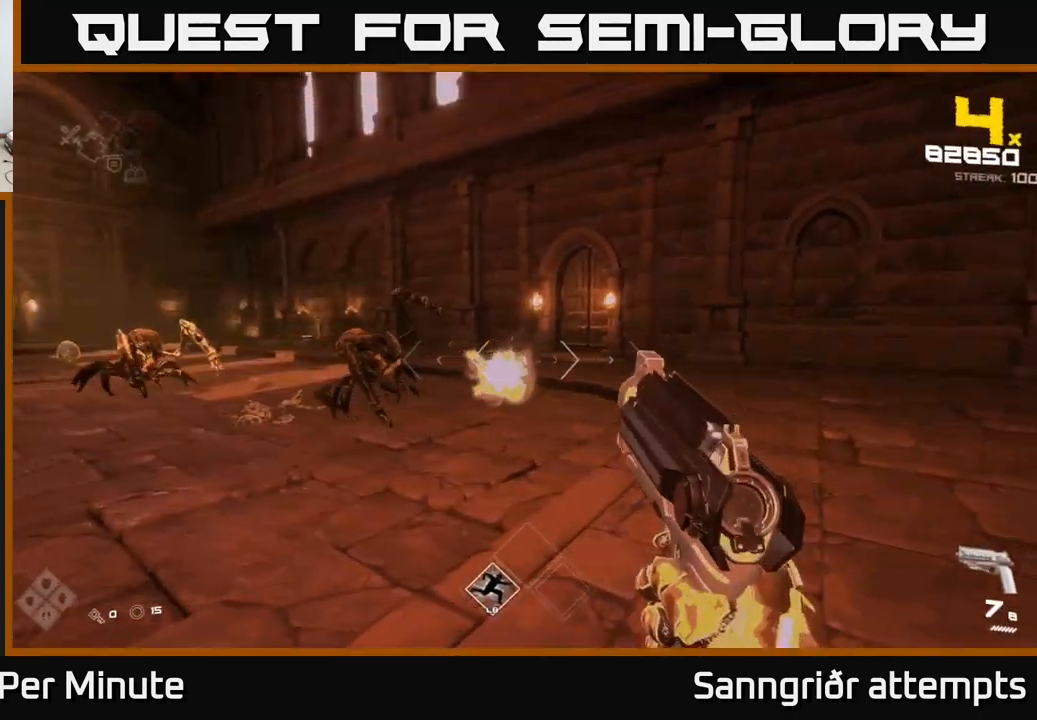
{"buttons": [], "left_stick": "down-right", "right_stick": "center", "events": [[117, "right_stick", "left"], [217, "R2", "down"], [217, "left_stick", "center"], [234, "right_stick", "center"], [300, "R2", "up"], [467, "left_stick", "down-right"]]}
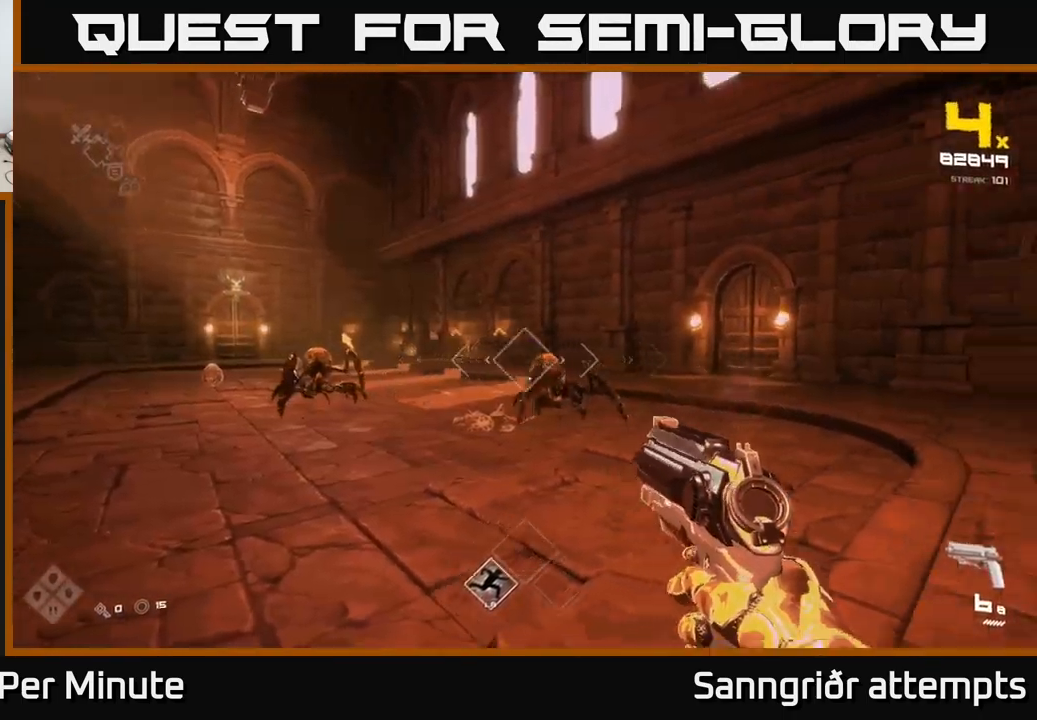
{"buttons": [], "left_stick": "up", "right_stick": "center", "events": [[50, "R2", "down"], [150, "R2", "up"], [150, "left_stick", "center"], [317, "left_stick", "up"], [400, "R2", "down"], [500, "R2", "up"]]}
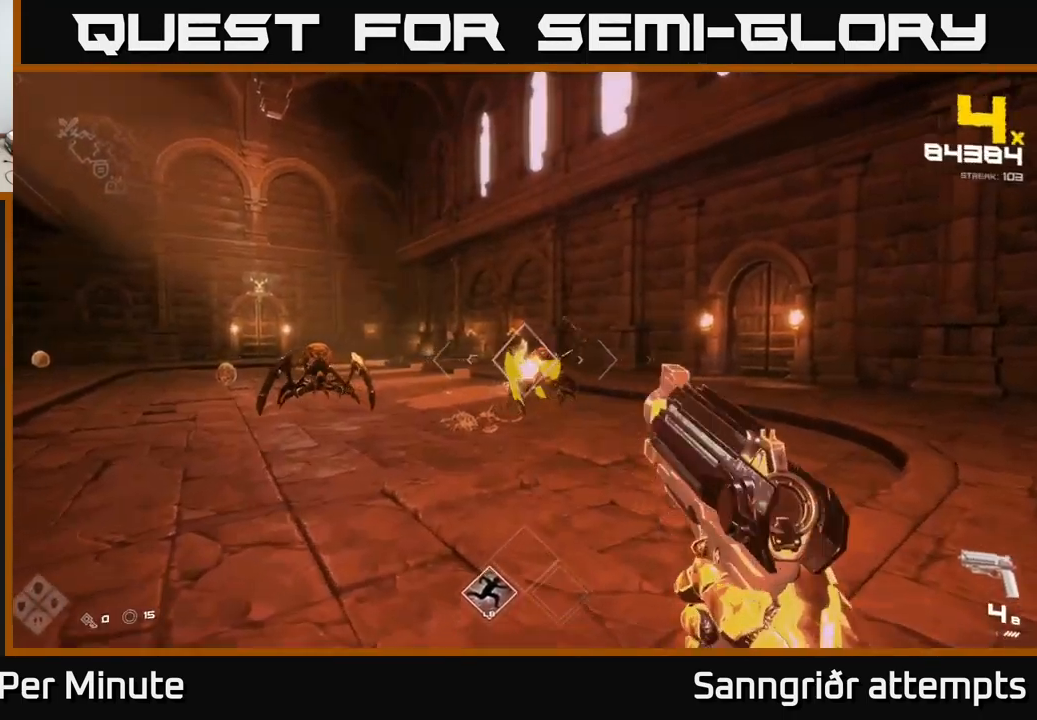
{"buttons": [], "left_stick": "center", "right_stick": "center", "events": [[84, "left_stick", "up-right"], [217, "R2", "down"], [334, "R2", "up"], [400, "left_stick", "center"]]}
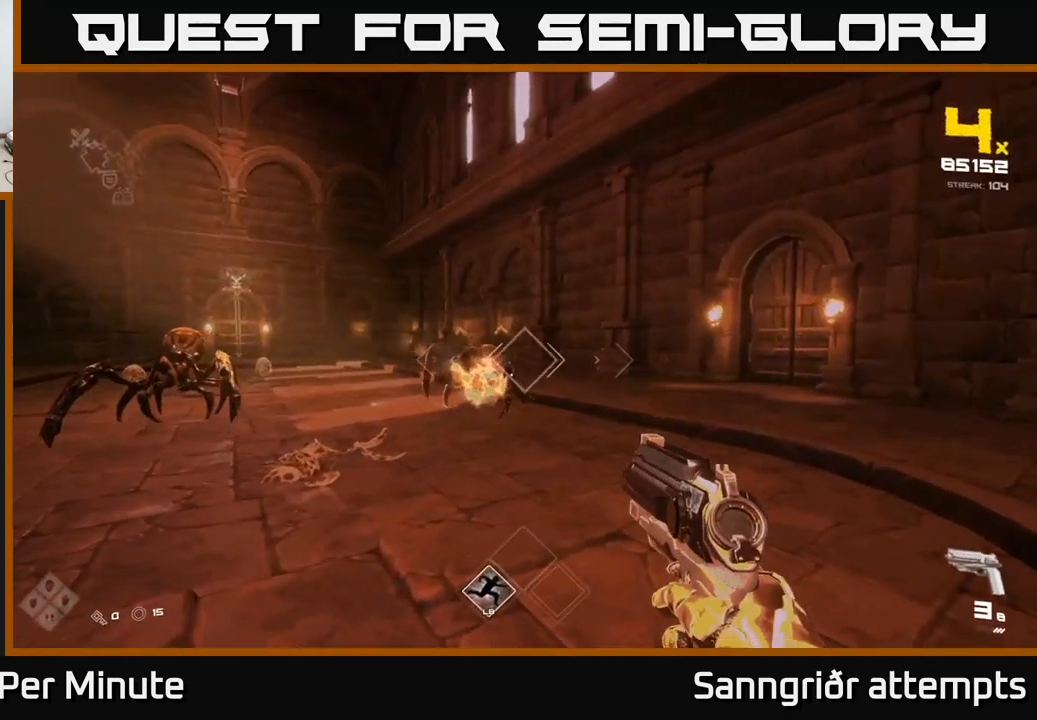
{"buttons": ["R2"], "left_stick": "right", "right_stick": "left", "events": [[67, "R2", "down"], [67, "right_stick", "left"], [100, "left_stick", "right"], [117, "right_stick", "center"], [217, "R2", "up"], [300, "right_stick", "left"], [501, "R2", "down"]]}
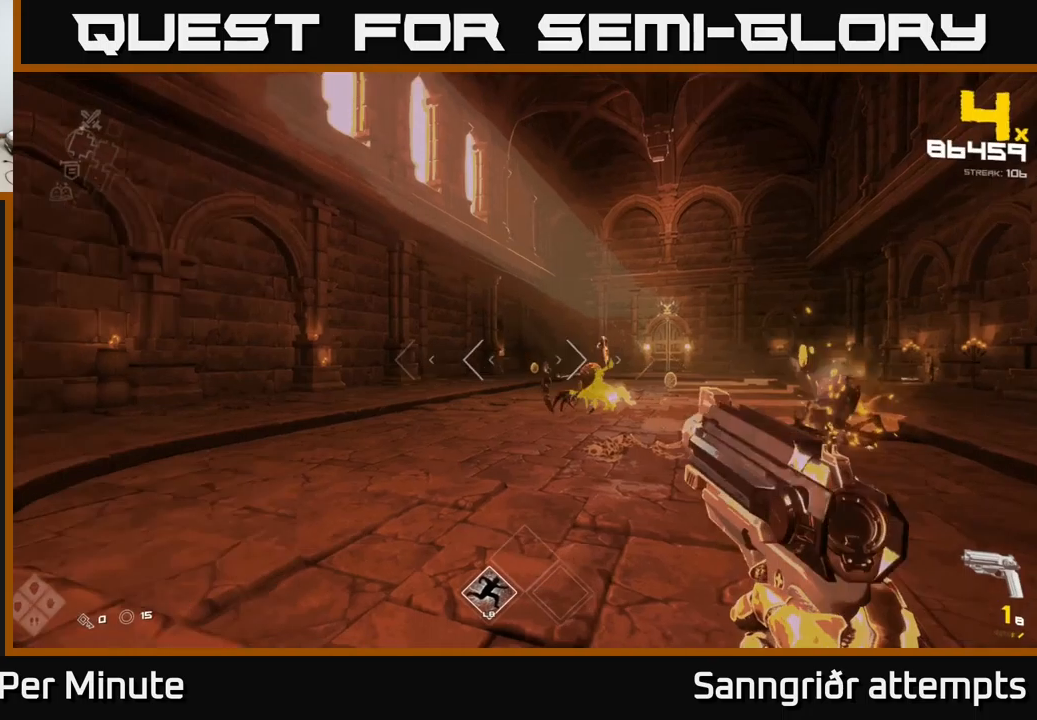
{"buttons": [], "left_stick": "up", "right_stick": "center", "events": [[66, "right_stick", "center"], [116, "R2", "up"], [200, "left_stick", "center"], [283, "R2", "down"], [350, "left_stick", "up"], [383, "R2", "up"]]}
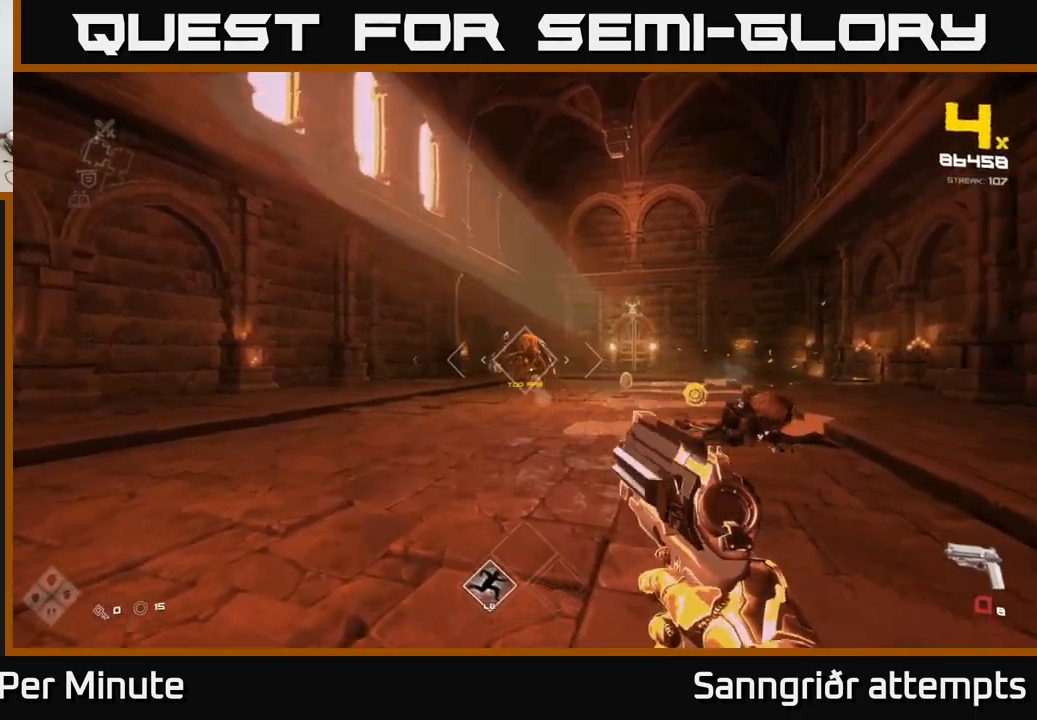
{"buttons": ["R2"], "left_stick": "center", "right_stick": "center", "events": [[133, "R2", "down"], [166, "left_stick", "center"], [216, "R2", "up"], [266, "left_stick", "down"], [450, "R2", "down"], [483, "left_stick", "center"]]}
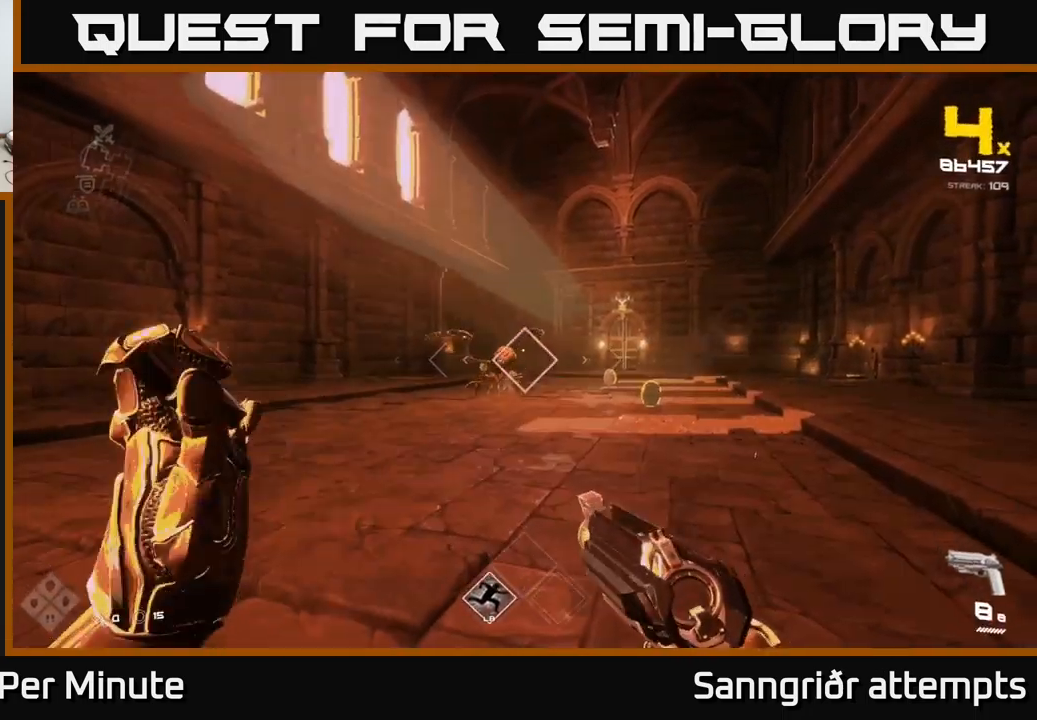
{"buttons": [], "left_stick": "up", "right_stick": "center", "events": [[33, "left_stick", "up"], [50, "R2", "up"], [316, "R2", "down"], [366, "left_stick", "up-right"], [416, "R2", "up"], [500, "left_stick", "up"]]}
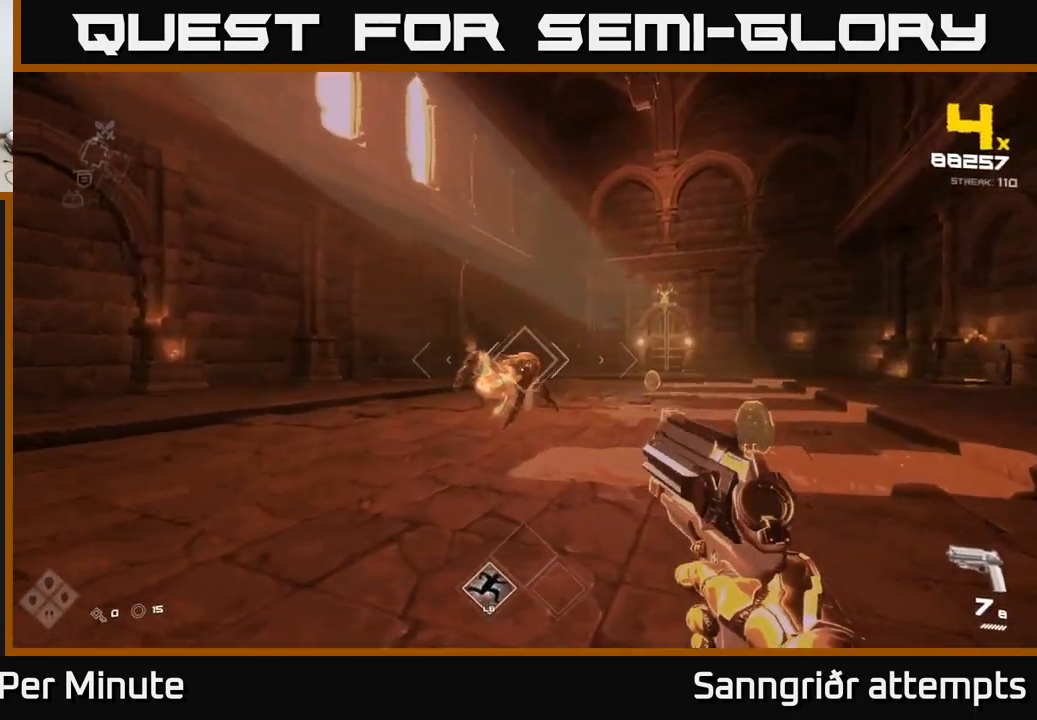
{"buttons": ["R2"], "left_stick": "up", "right_stick": "center", "events": [[100, "R2", "down"], [216, "R2", "up"], [283, "left_stick", "center"], [433, "R2", "down"], [500, "left_stick", "up"]]}
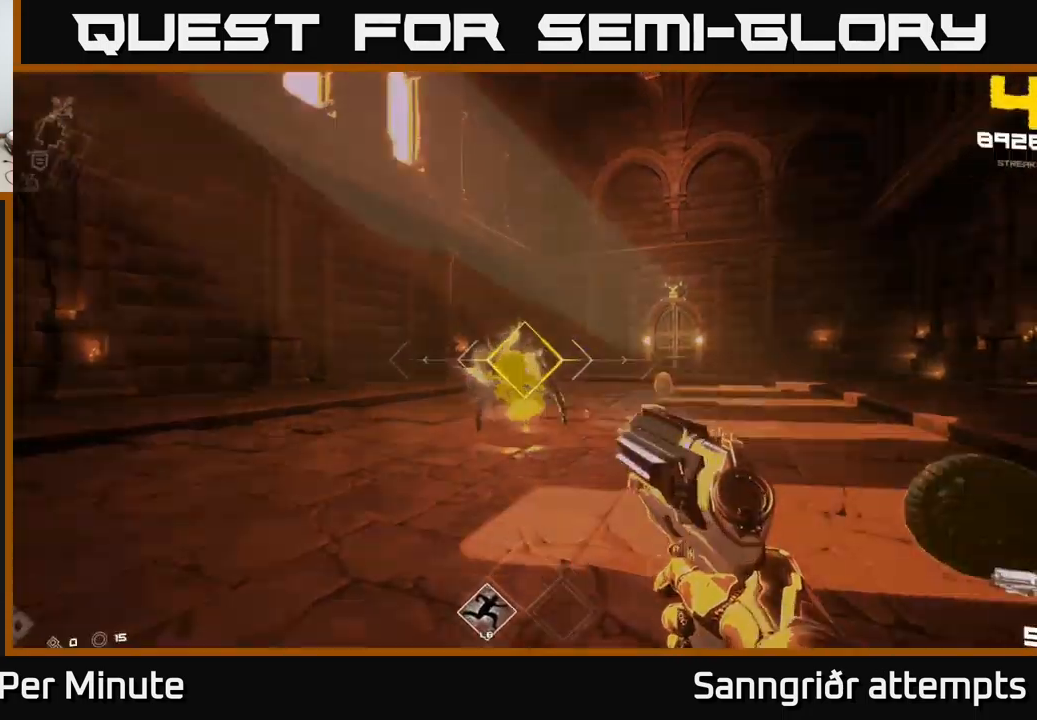
{"buttons": [], "left_stick": "up-right", "right_stick": "center", "events": [[33, "R2", "up"], [233, "left_stick", "center"], [316, "R2", "down"], [350, "left_stick", "up-right"], [400, "R2", "up"]]}
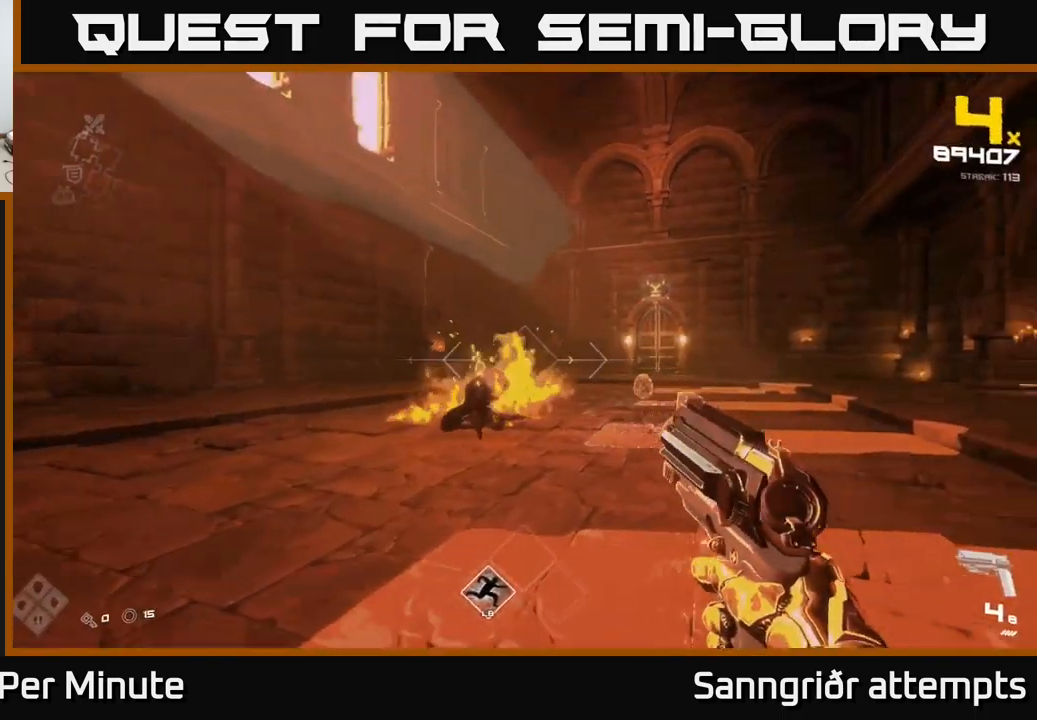
{"buttons": [], "left_stick": "up", "right_stick": "center", "events": [[50, "right_stick", "down-right"], [116, "right_stick", "center"], [133, "left_stick", "up"], [333, "left_stick", "up-right"], [433, "left_stick", "up"]]}
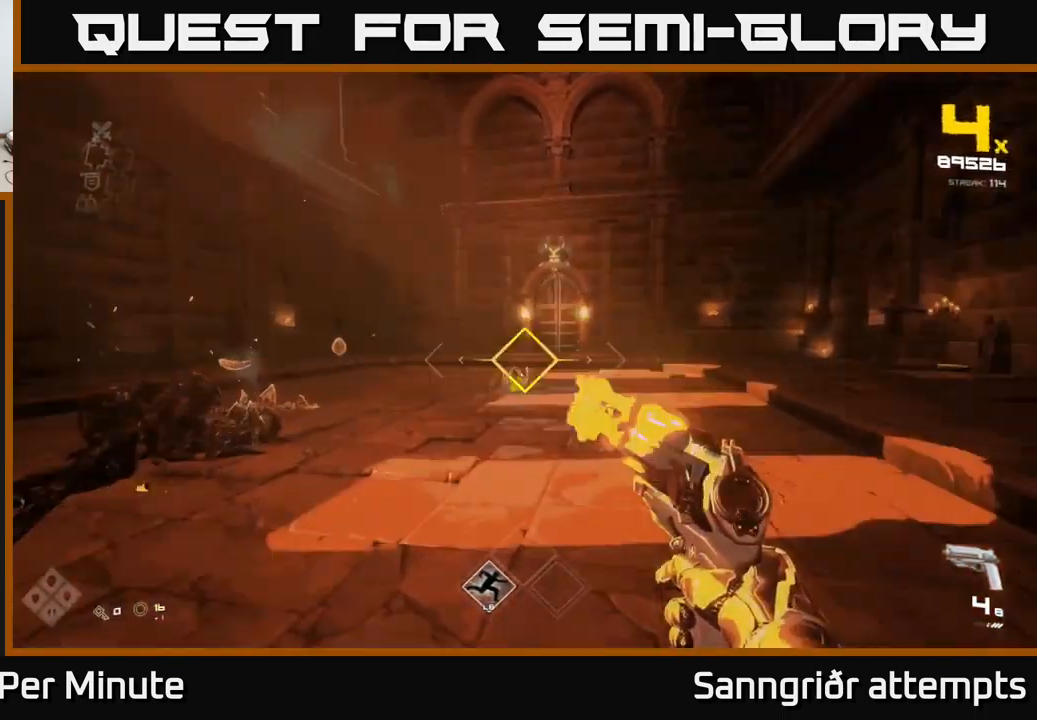
{"buttons": [], "left_stick": "up", "right_stick": "center", "events": [[33, "R2", "down"], [116, "left_stick", "center"], [133, "R2", "up"], [333, "R2", "down"], [350, "left_stick", "up"], [400, "R2", "up"]]}
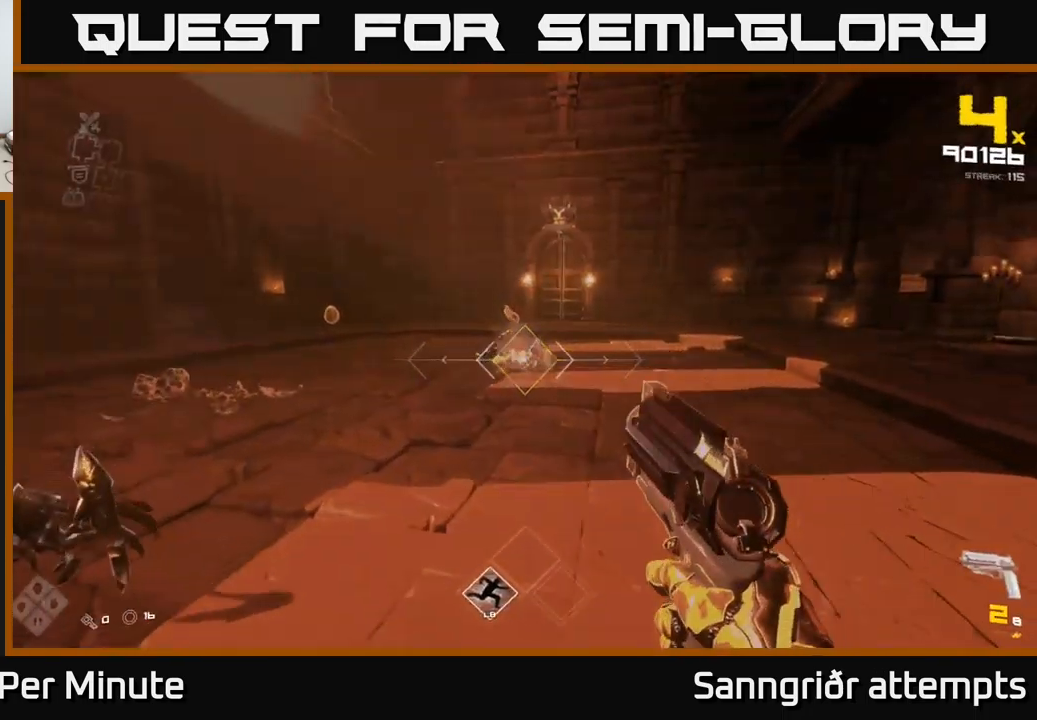
{"buttons": ["R1"], "left_stick": "down", "right_stick": "center", "events": [[33, "left_stick", "left"], [66, "right_stick", "left"], [116, "left_stick", "down"], [166, "R1", "down"], [300, "right_stick", "center"], [316, "R1", "up"], [483, "R1", "down"]]}
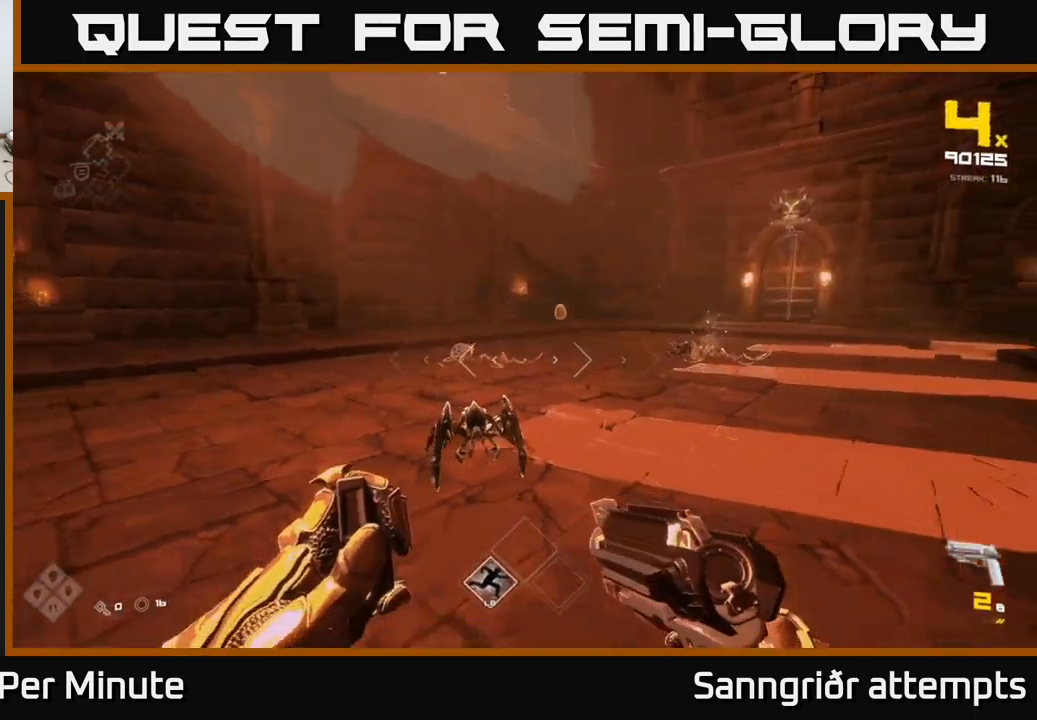
{"buttons": [], "left_stick": "center", "right_stick": "center", "events": [[100, "R1", "up"], [316, "R2", "down"], [333, "left_stick", "center"], [400, "R2", "up"]]}
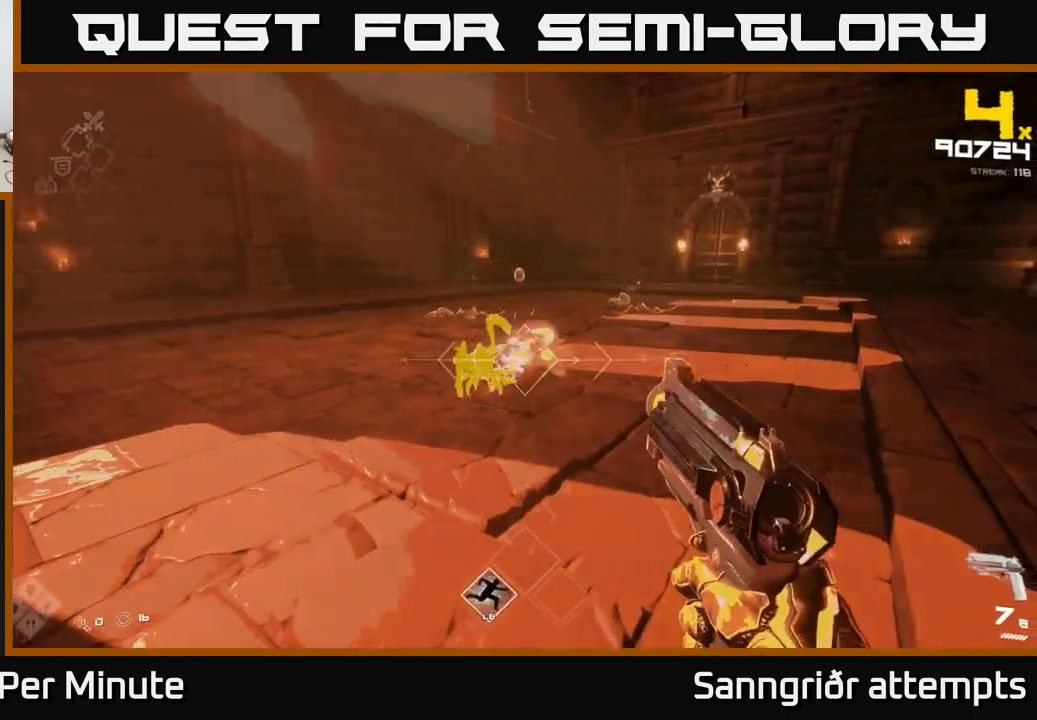
{"buttons": [], "left_stick": "up", "right_stick": "center", "events": [[33, "left_stick", "up-left"], [250, "left_stick", "up"]]}
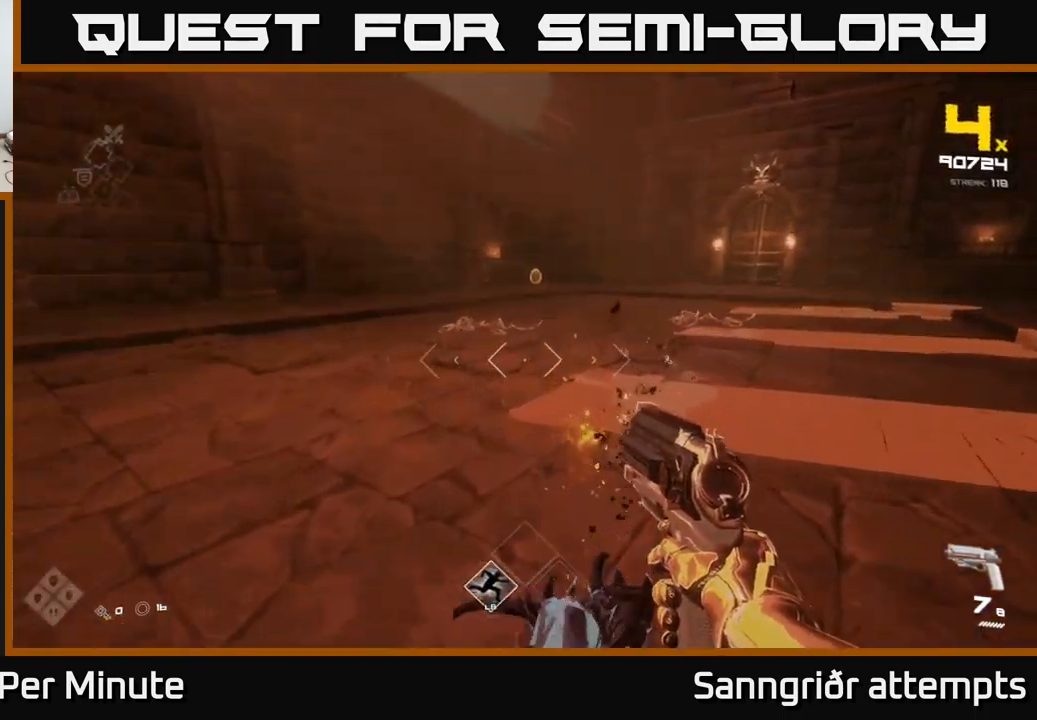
{"buttons": [], "left_stick": "up", "right_stick": "center", "events": [[99, "right_stick", "up"], [166, "right_stick", "center"]]}
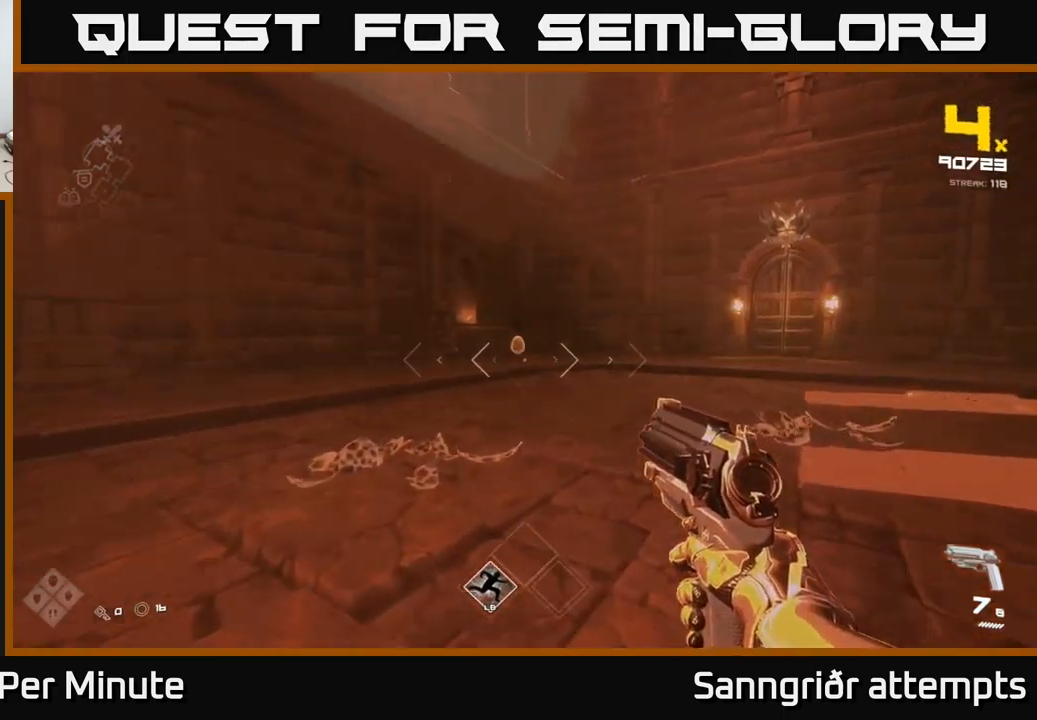
{"buttons": [], "left_stick": "up", "right_stick": "center", "events": []}
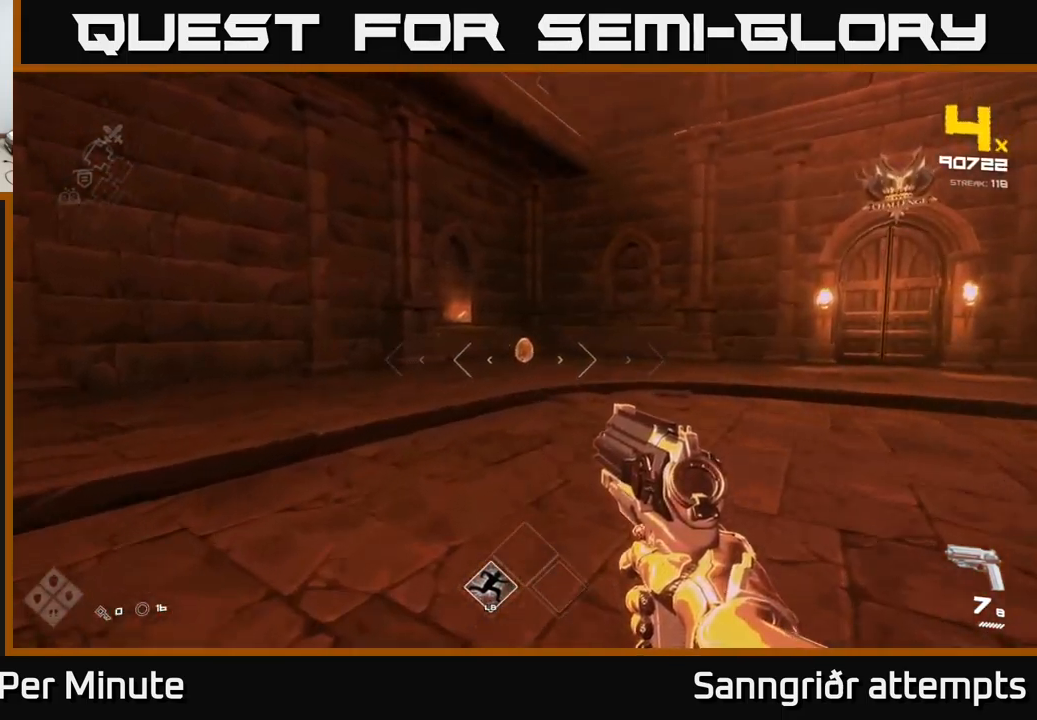
{"buttons": ["R2"], "left_stick": "up", "right_stick": "center", "events": [[183, "R2", "down"], [250, "R2", "up"], [467, "R2", "down"]]}
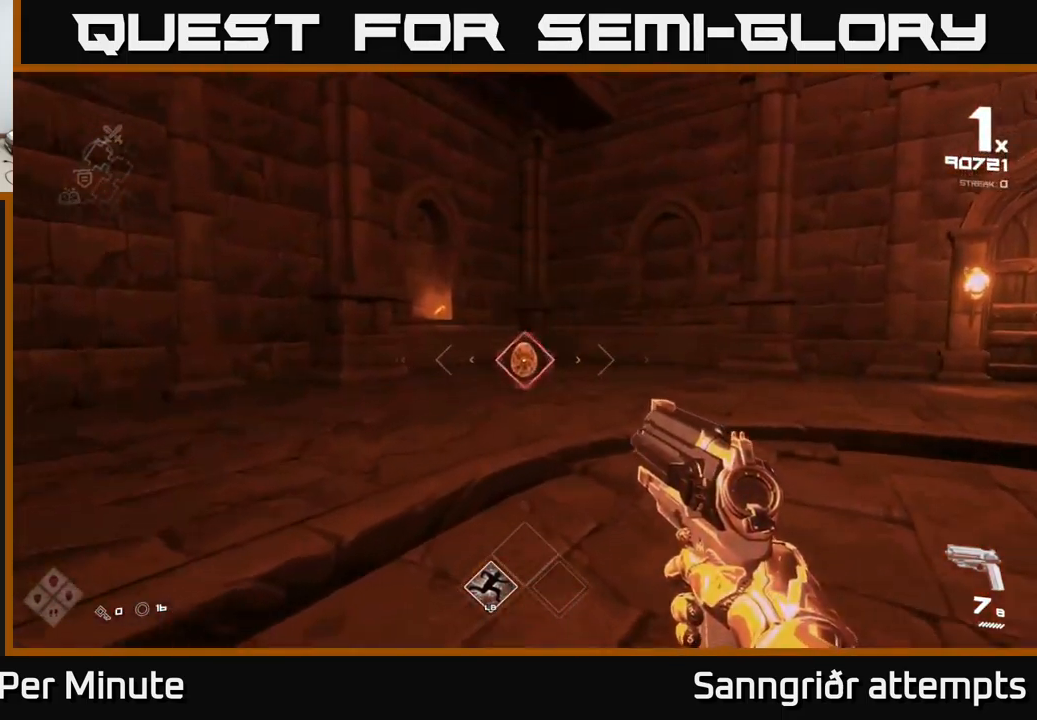
{"buttons": [], "left_stick": "center", "right_stick": "center", "events": [[83, "R2", "up"], [250, "left_stick", "center"]]}
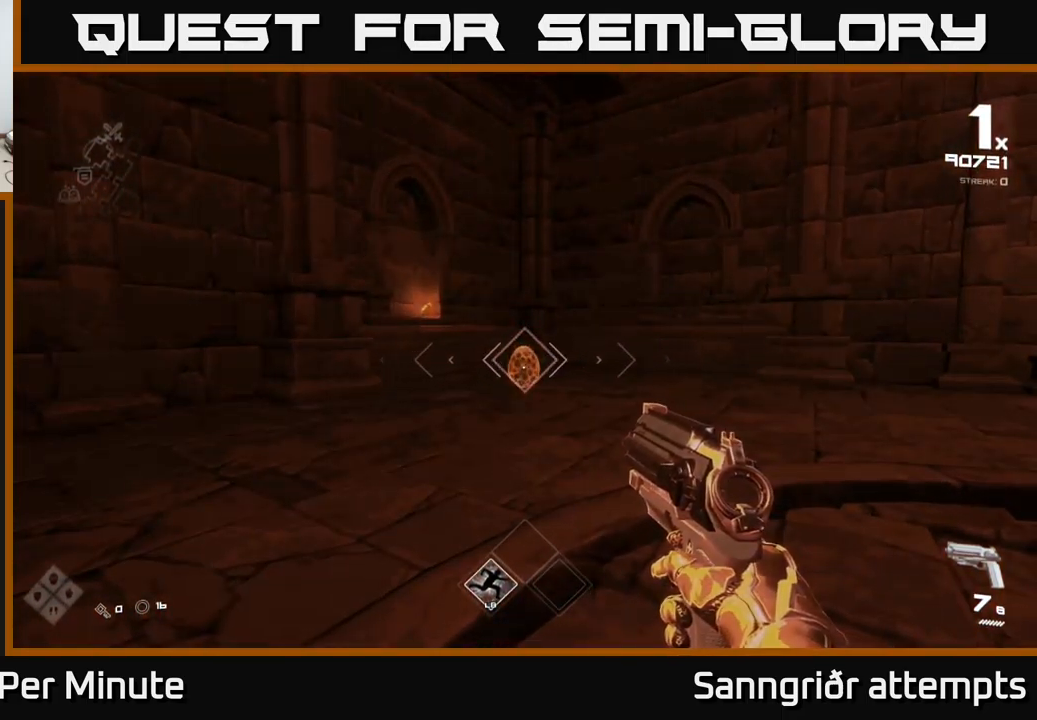
{"buttons": ["R2"], "left_stick": "center", "right_stick": "center", "events": [[100, "left_stick", "up"], [150, "R2", "down"], [217, "R2", "up"], [400, "left_stick", "center"], [433, "R2", "down"]]}
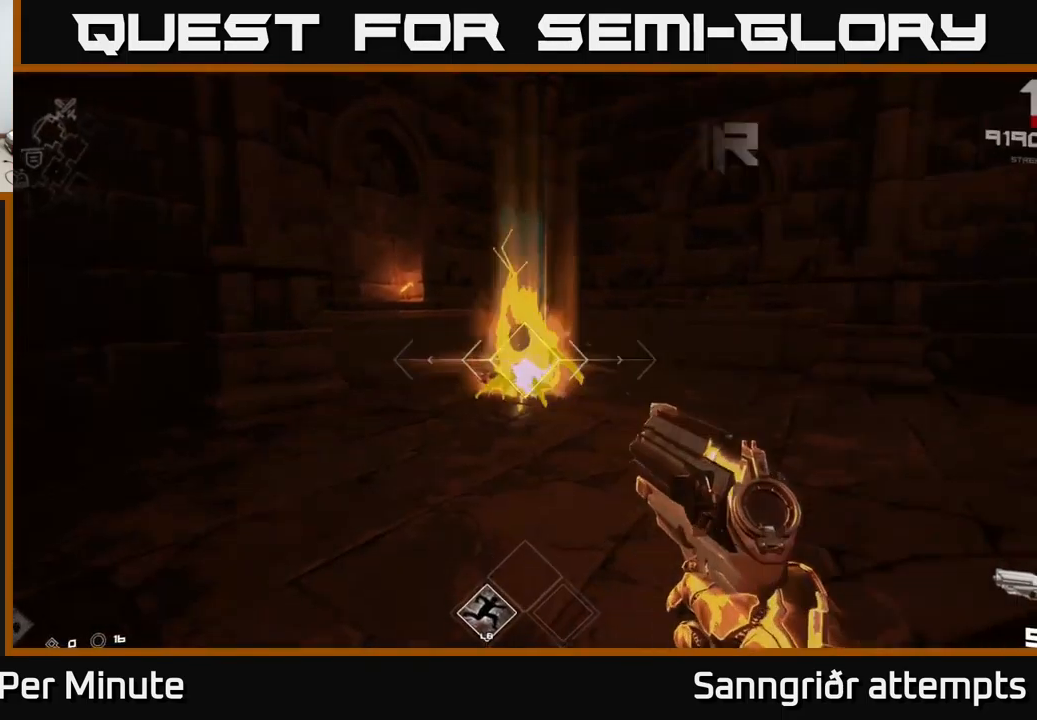
{"buttons": [], "left_stick": "up-left", "right_stick": "right", "events": [[50, "R2", "up"], [67, "left_stick", "up"], [217, "left_stick", "up-left"], [250, "right_stick", "right"], [333, "R1", "down"], [333, "left_stick", "left"], [450, "R1", "up"], [450, "left_stick", "up-left"]]}
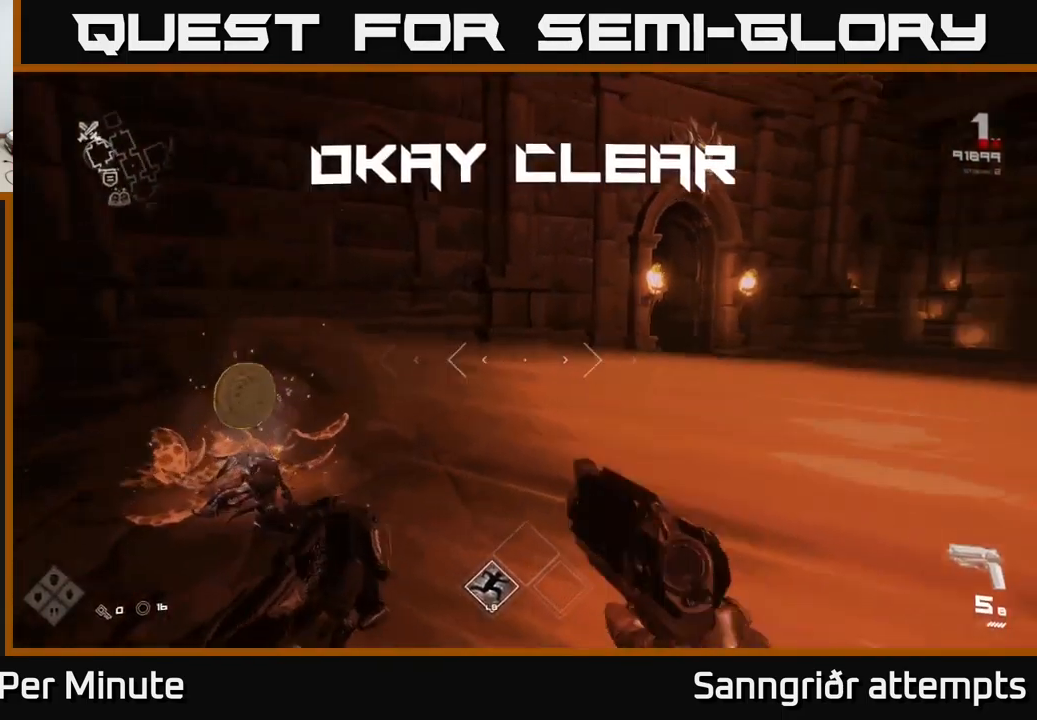
{"buttons": [], "left_stick": "up", "right_stick": "right", "events": [[167, "R1", "down"], [250, "R1", "up"], [383, "left_stick", "center"], [450, "left_stick", "up"]]}
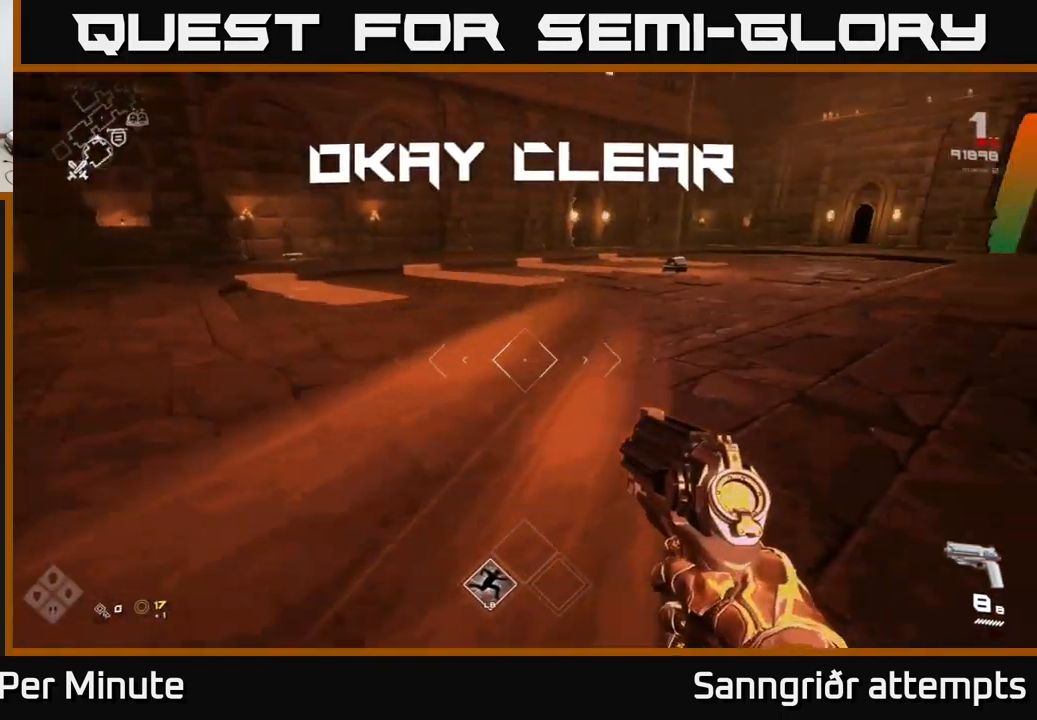
{"buttons": ["L1"], "left_stick": "up", "right_stick": "up-right", "events": [[83, "L1", "down"], [100, "right_stick", "center"], [417, "right_stick", "up-right"]]}
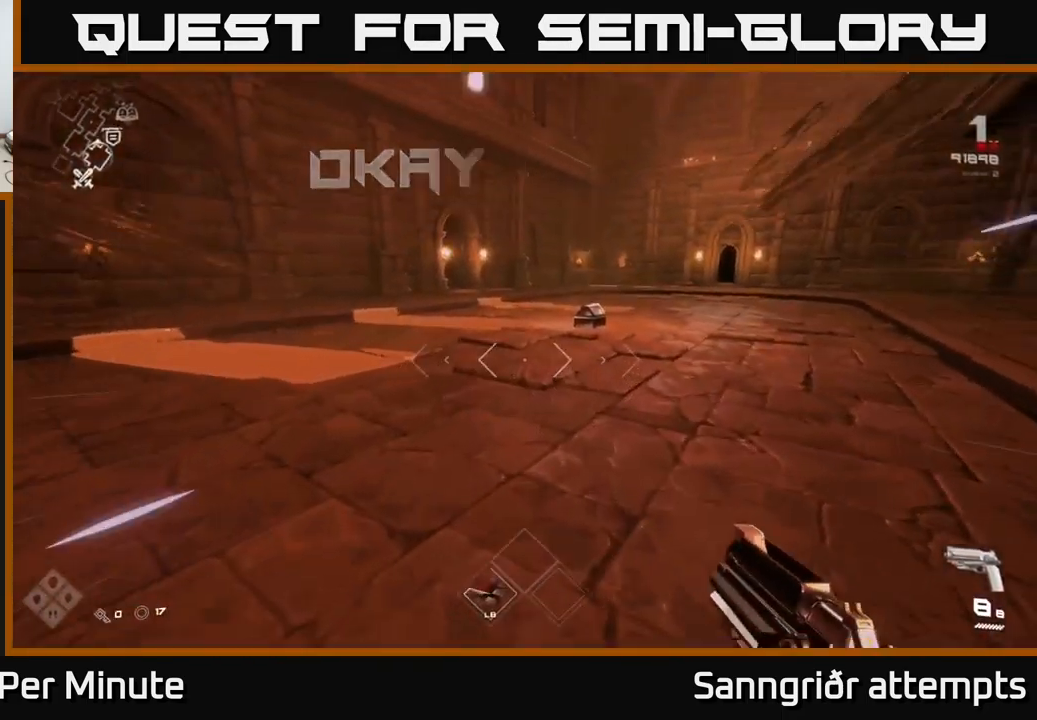
{"buttons": ["L1"], "left_stick": "up", "right_stick": "center", "events": [[17, "right_stick", "center"], [317, "right_stick", "down-right"], [383, "right_stick", "center"]]}